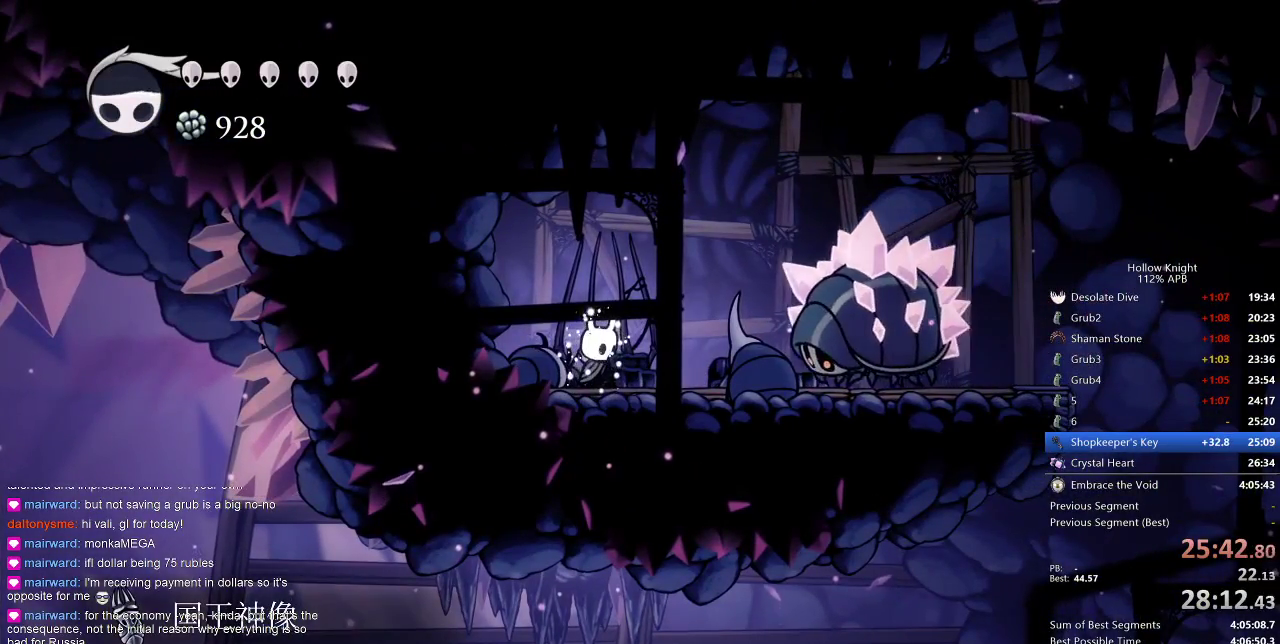
Gameplay with keyboard; each line is a JSON object with the keys held at the frame after it. "events" lists presses ("down") and releases ("up") of "cdash", "dash", "dnail", "down", "heal", "inv", "jump", "left", "nail", "right", "spell" and "up" between this image and that frame as [ms after this image, input, new state], when the widget could be followed in between. No other keys are recorded. Mouse input is not recorded. Key names are as the overlay labels them; some are game actions (e.g. jump) rather than physical keys.
{"keys": [], "events": []}
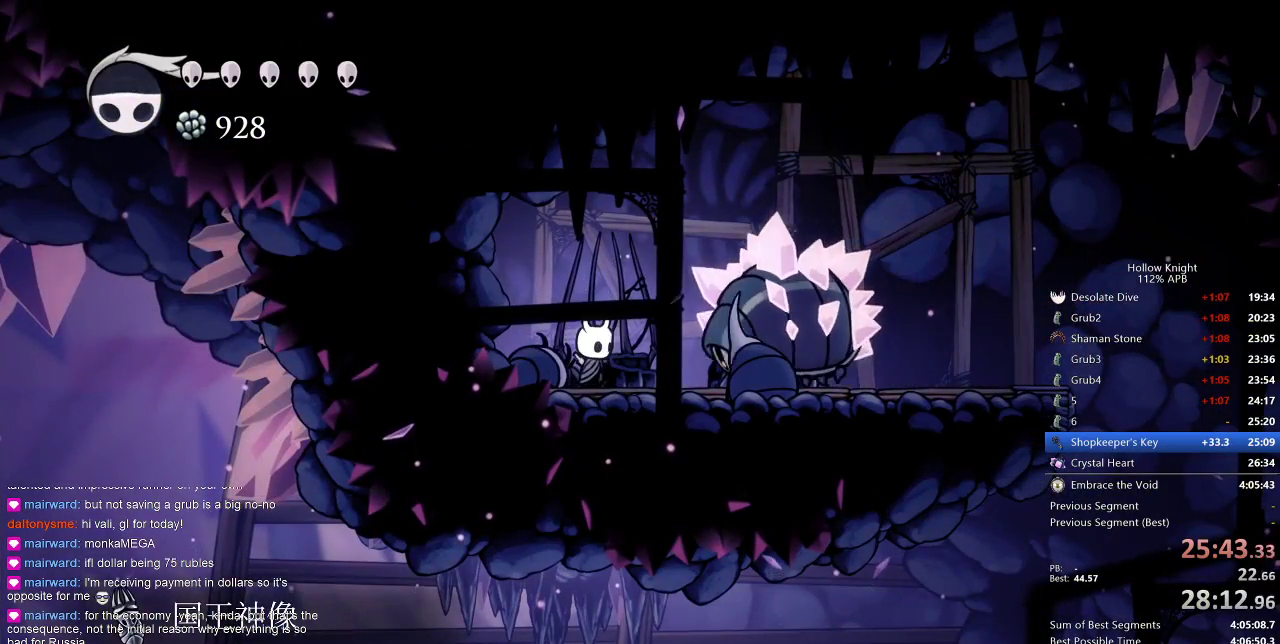
{"keys": ["jump", "left"], "events": [[267, "nail", "down"], [383, "left", "down"], [383, "nail", "up"], [467, "jump", "down"]]}
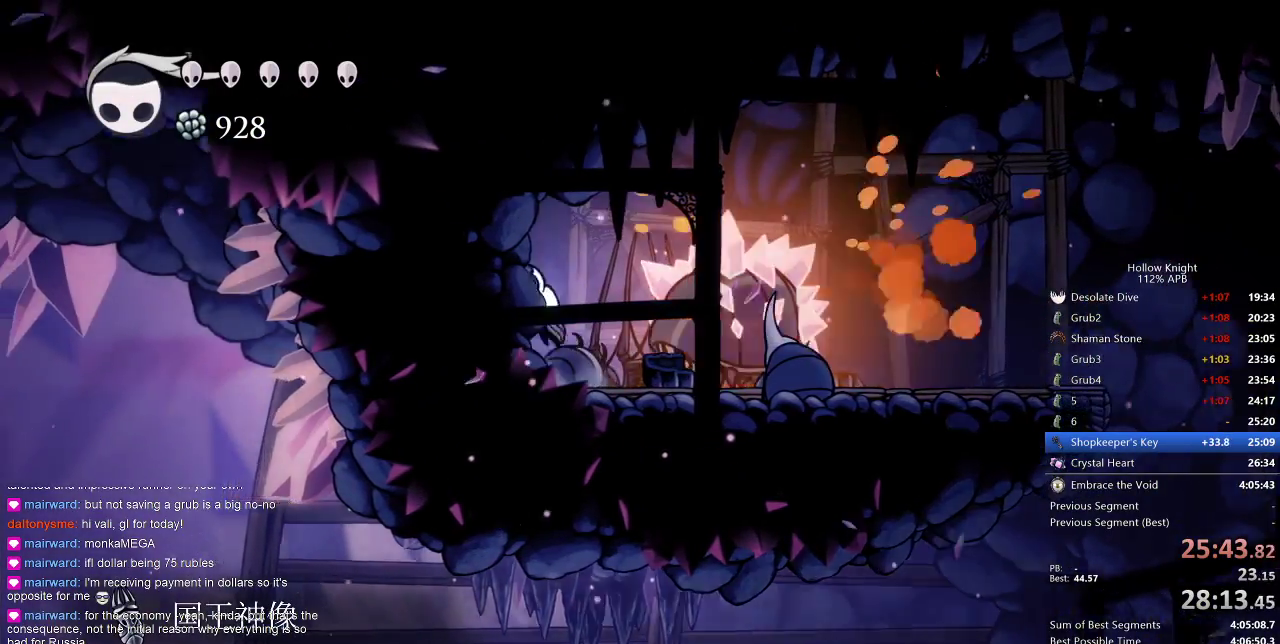
{"keys": ["right"], "events": [[67, "left", "up"], [150, "right", "down"], [233, "dash", "down"], [333, "jump", "up"], [367, "dash", "up"]]}
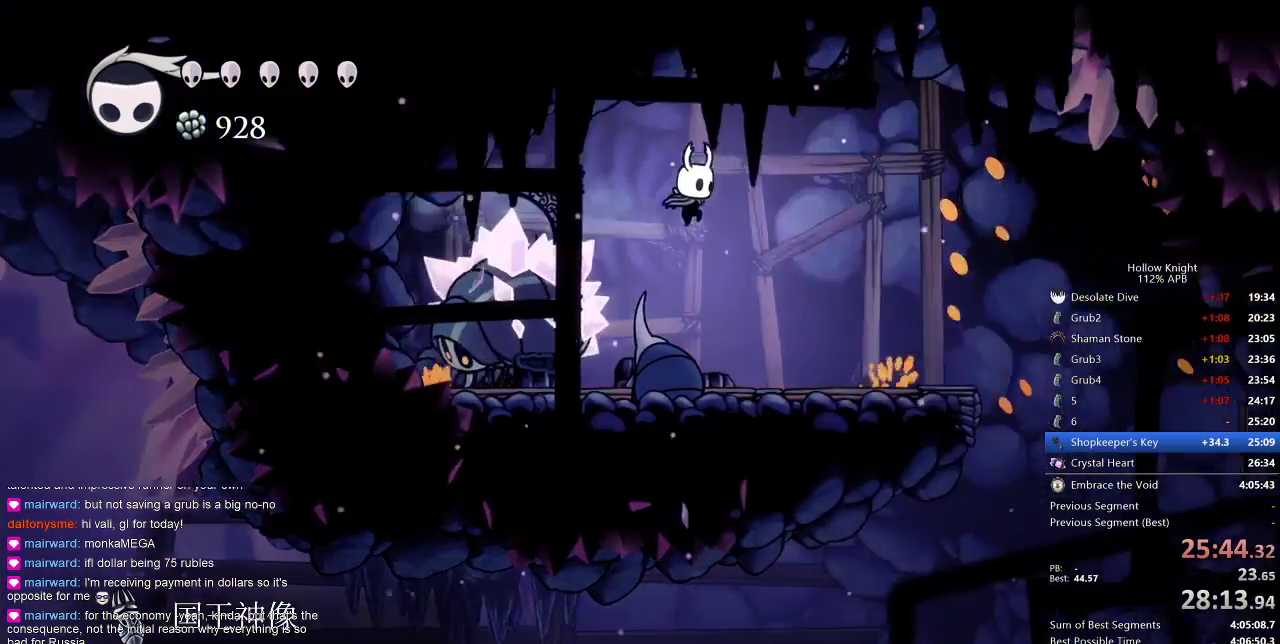
{"keys": ["left"], "events": [[167, "left", "down"], [200, "right", "up"]]}
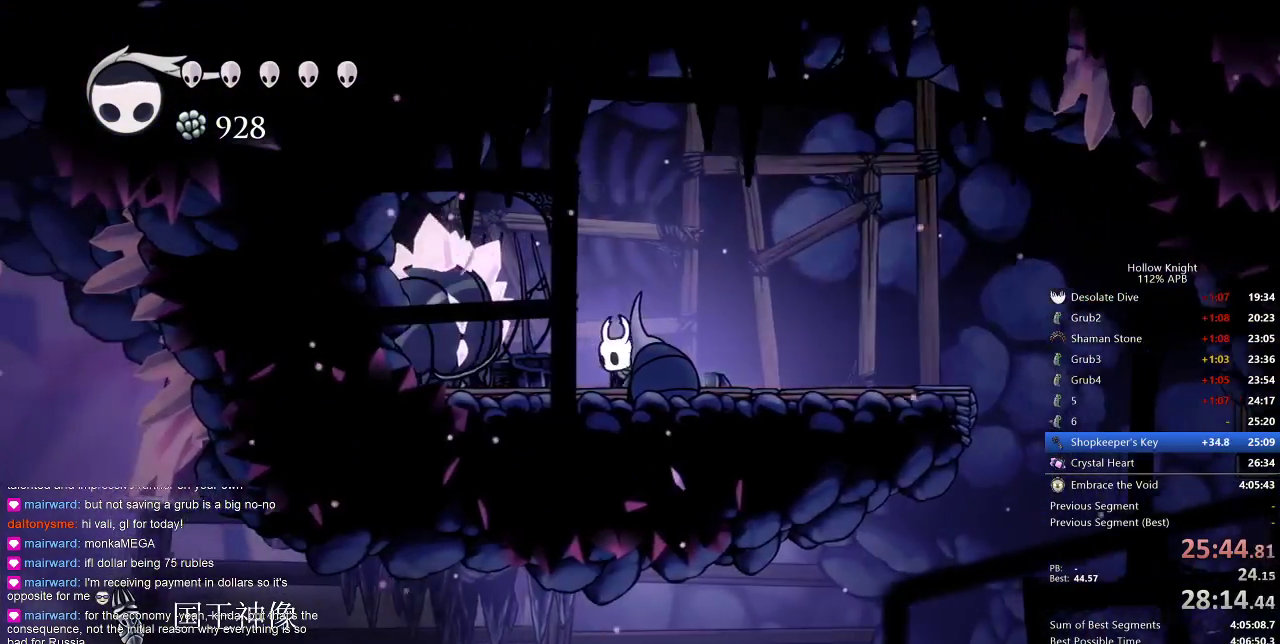
{"keys": [], "events": [[83, "left", "up"], [267, "nail", "down"], [367, "nail", "up"]]}
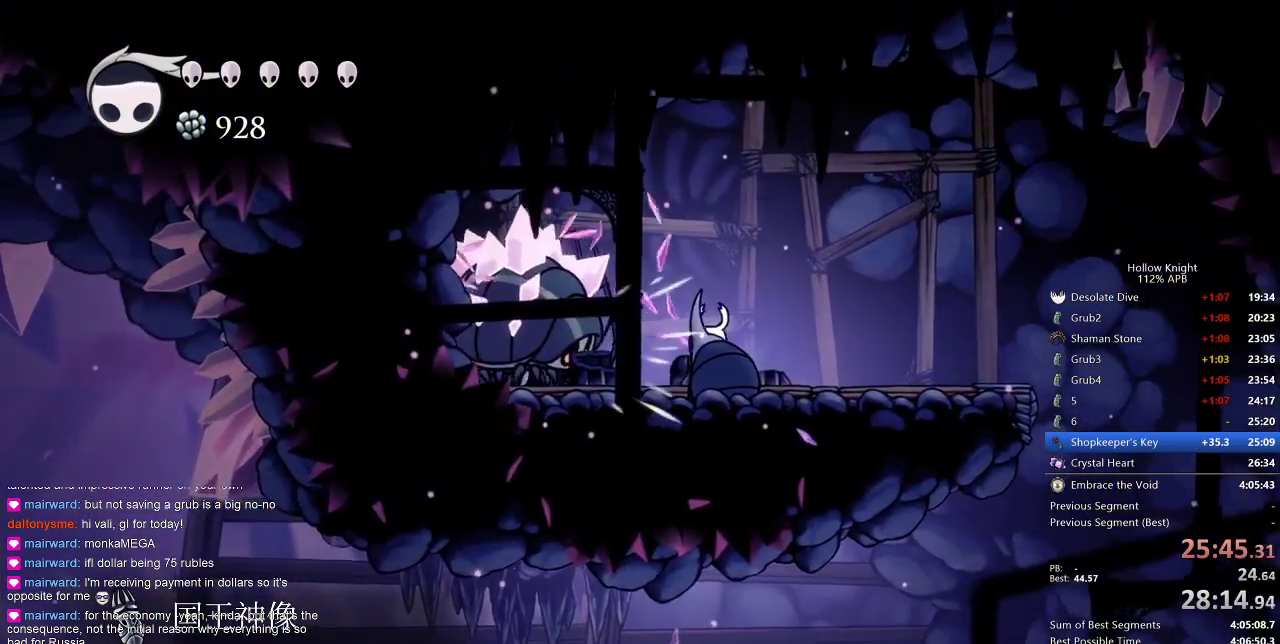
{"keys": ["dash", "right"], "events": [[183, "nail", "down"], [283, "nail", "up"], [283, "right", "down"], [433, "dash", "down"]]}
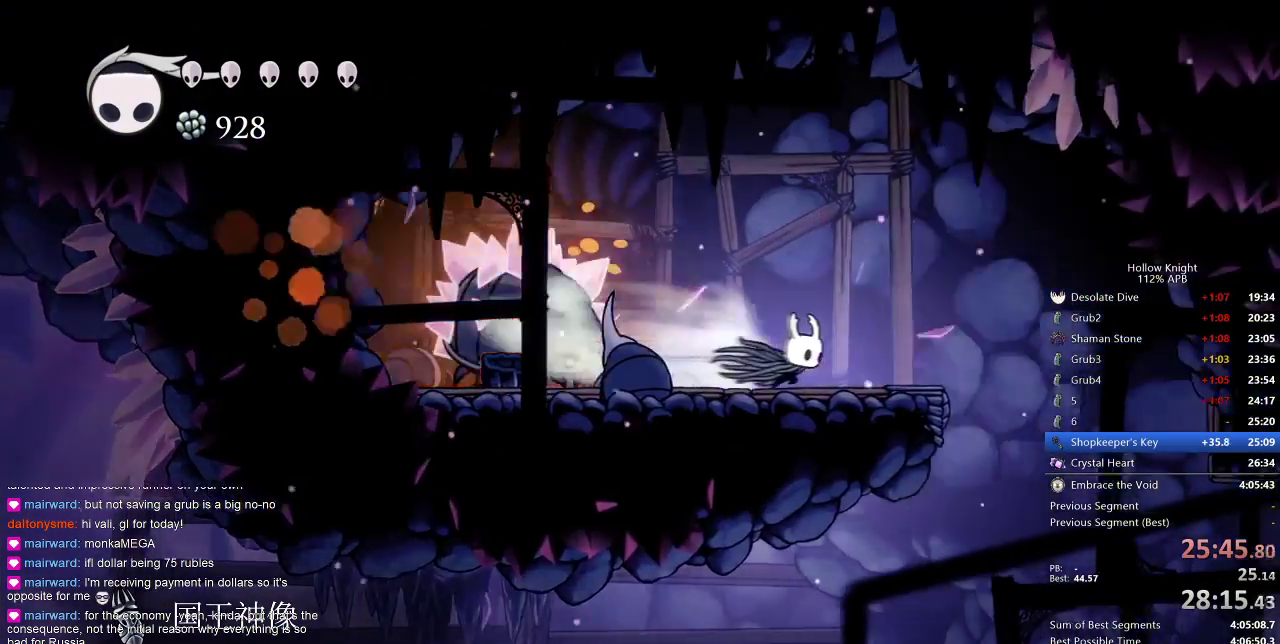
{"keys": ["right"], "events": [[83, "dash", "up"]]}
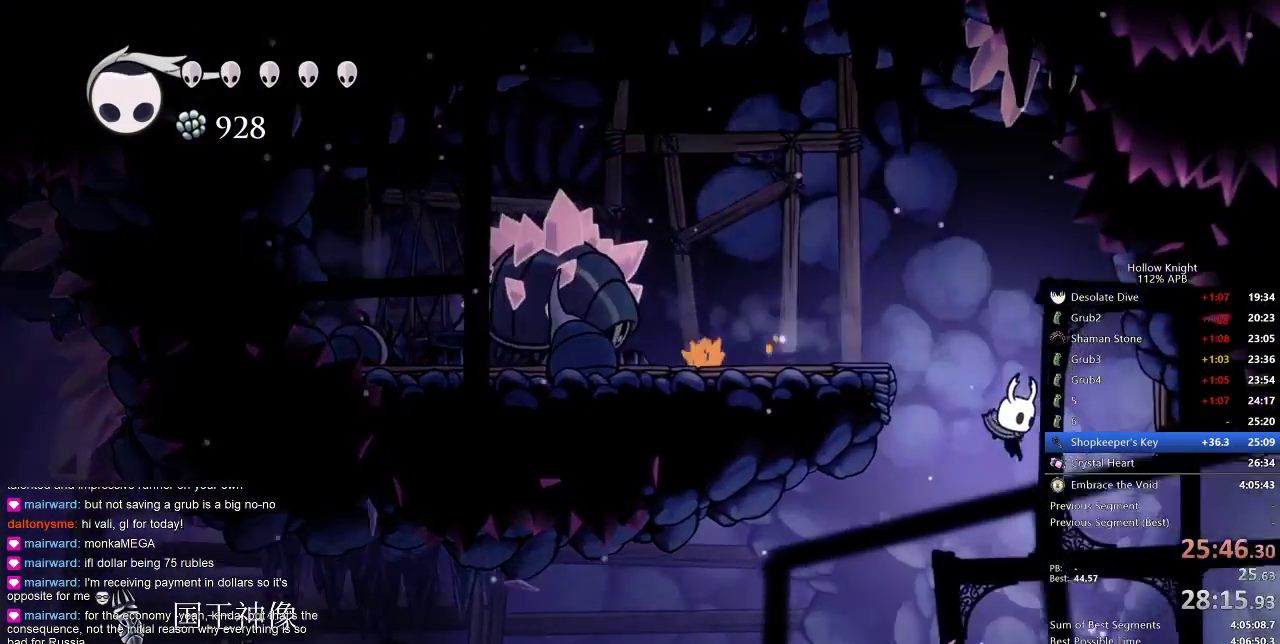
{"keys": ["right"], "events": [[217, "dash", "down"], [317, "dash", "up"]]}
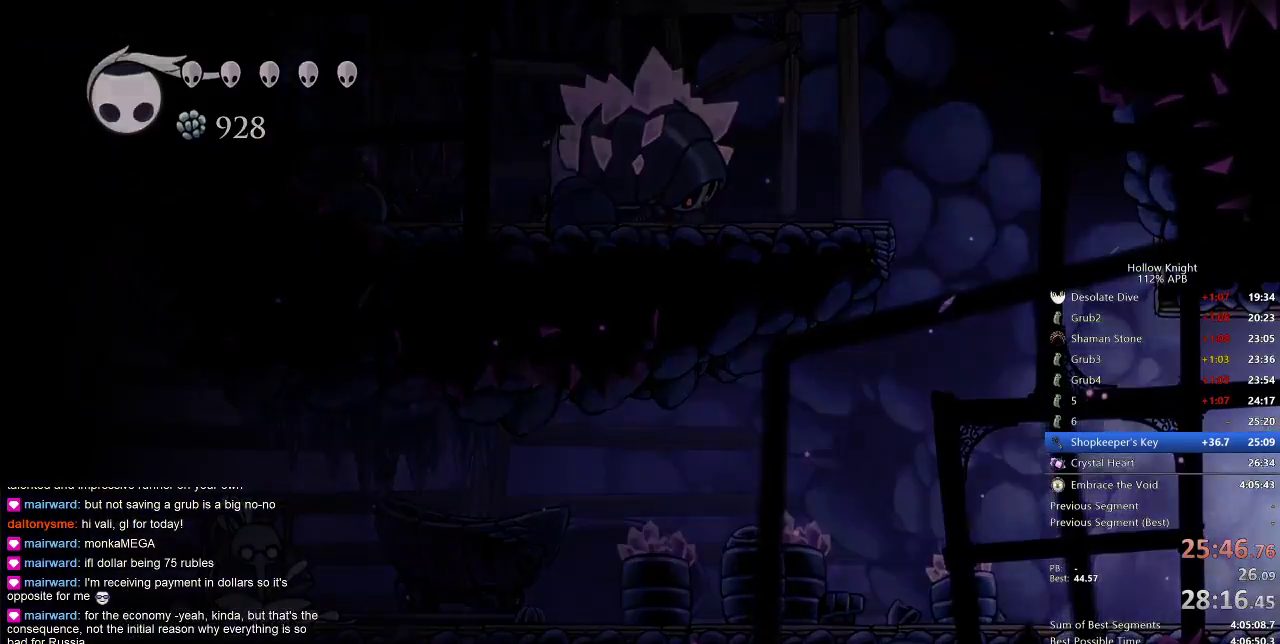
{"keys": ["right"], "events": []}
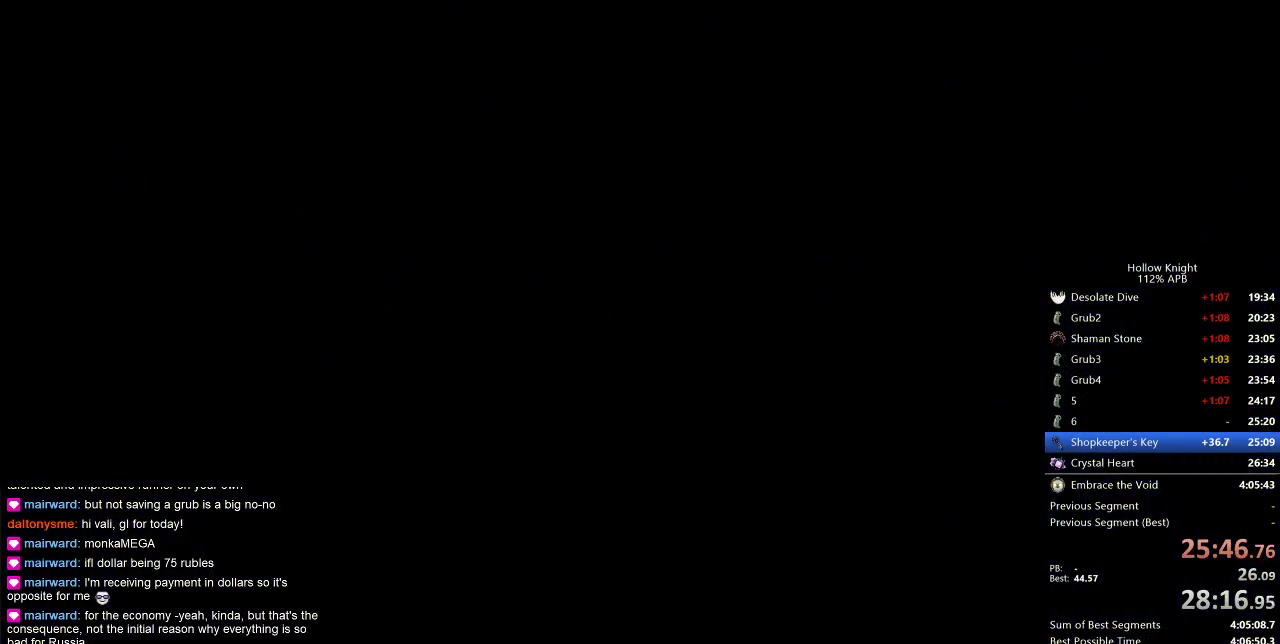
{"keys": ["right"], "events": []}
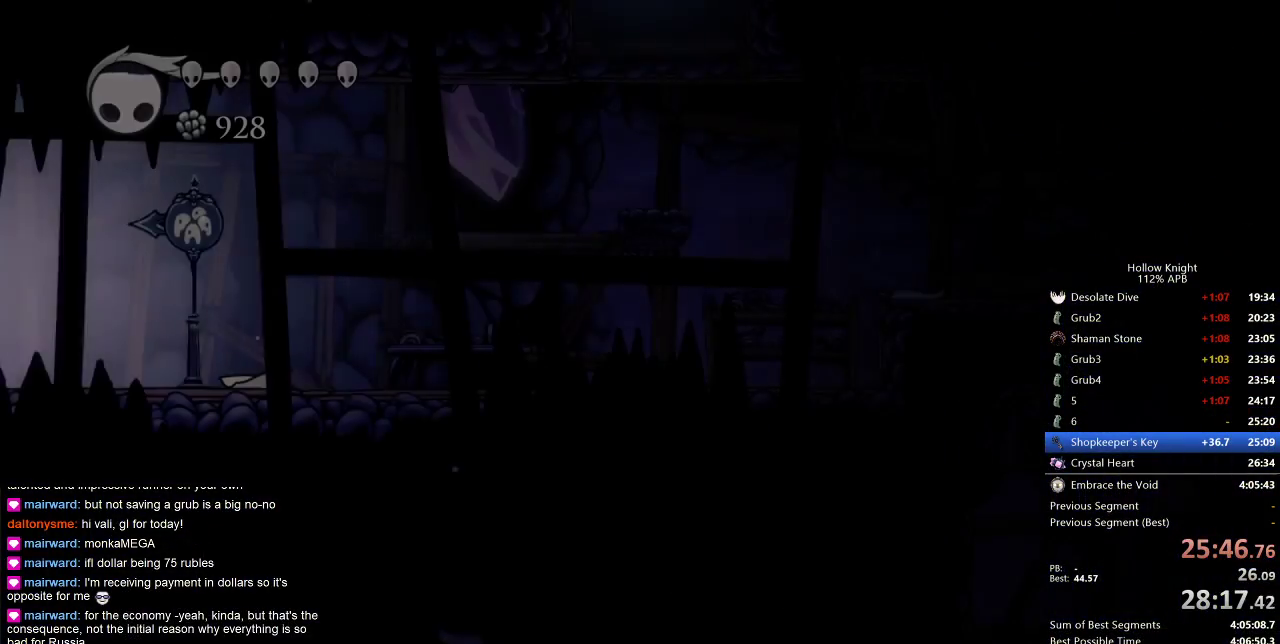
{"keys": ["right"], "events": []}
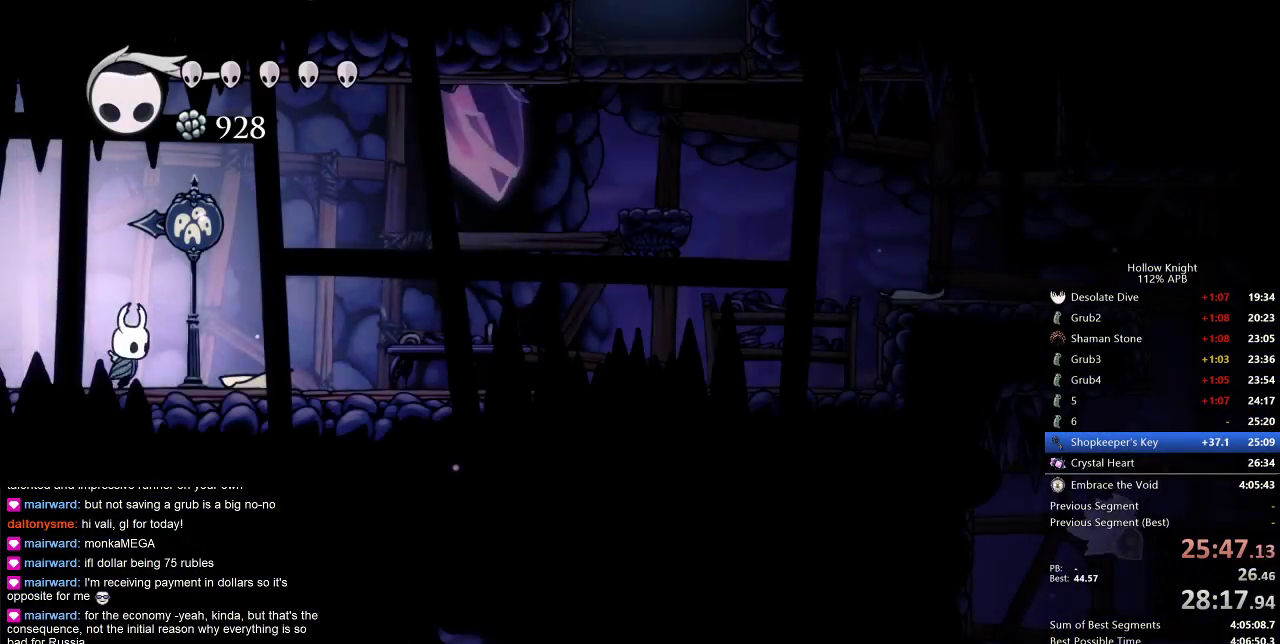
{"keys": ["jump", "right"], "events": [[233, "jump", "down"]]}
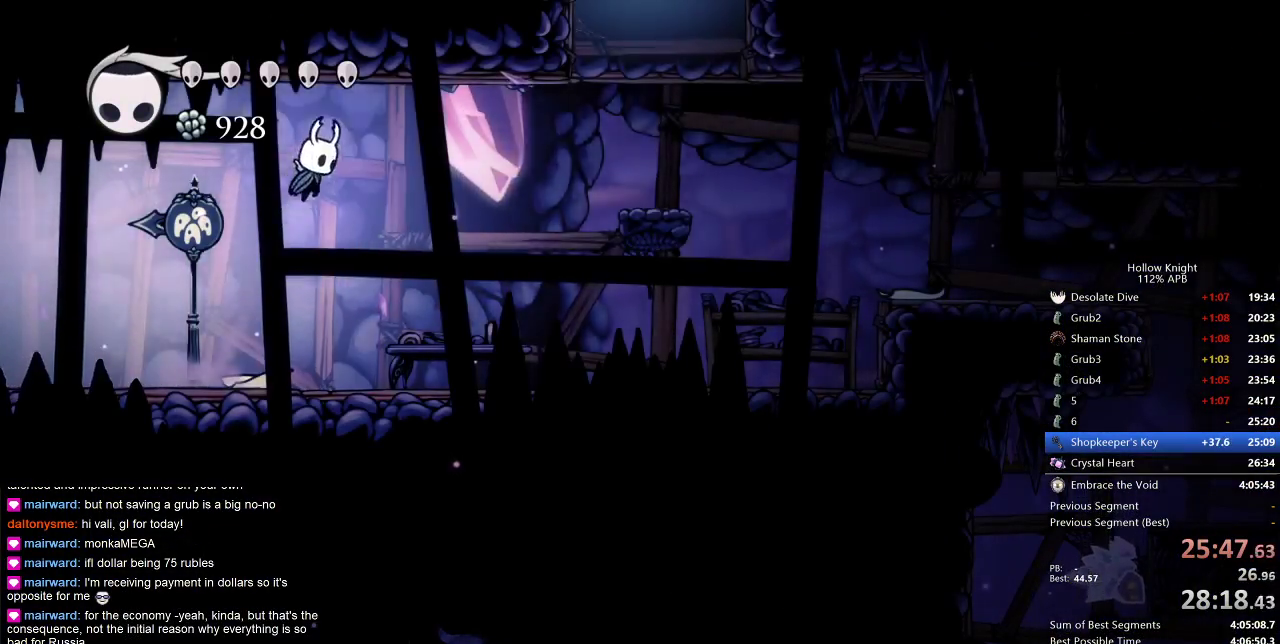
{"keys": ["right"], "events": [[67, "dash", "down"], [117, "jump", "up"], [167, "dash", "up"]]}
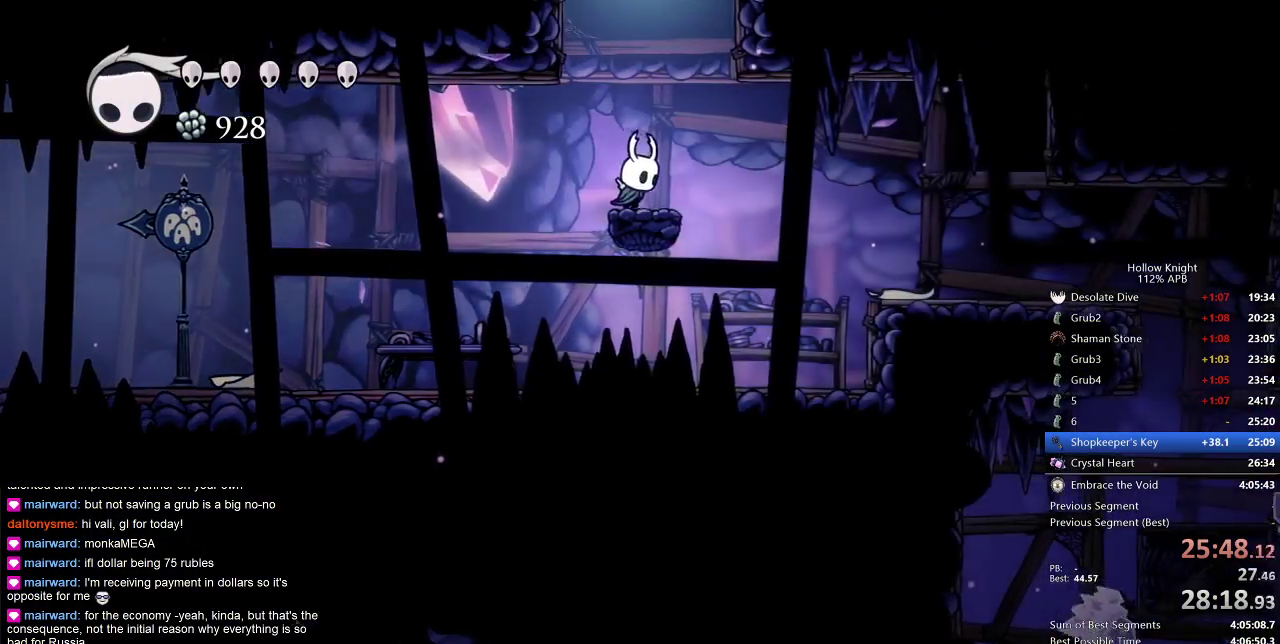
{"keys": ["right"], "events": [[133, "jump", "down"], [133, "right", "up"], [450, "jump", "up"], [450, "right", "down"]]}
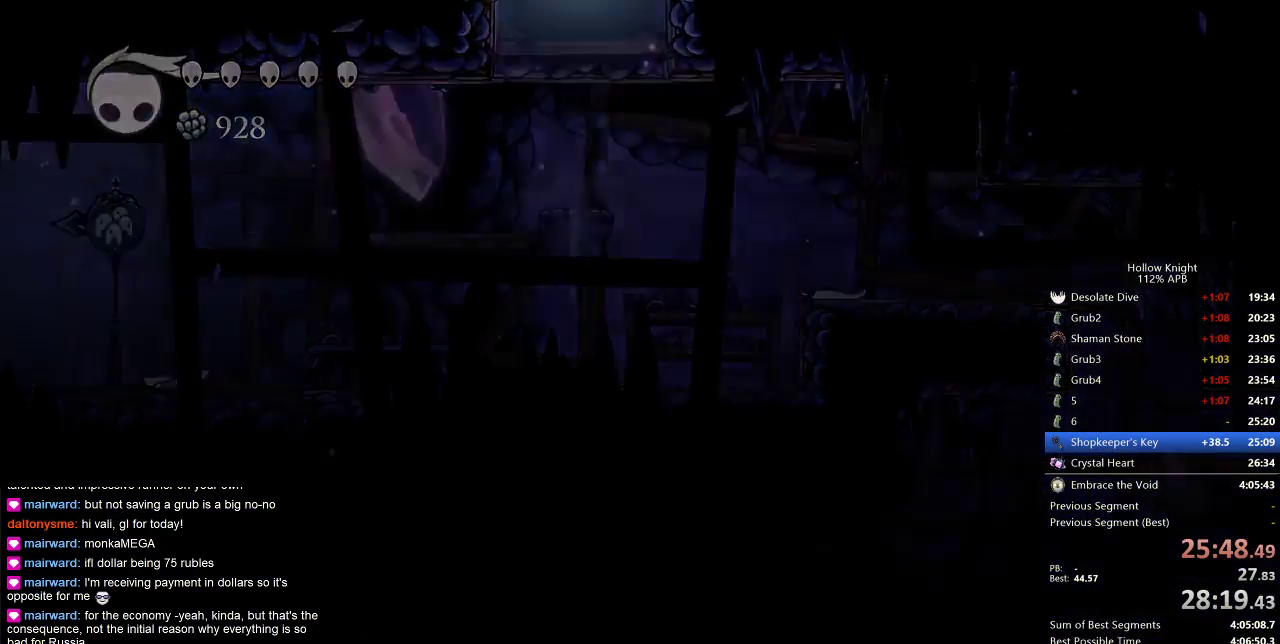
{"keys": ["right"], "events": []}
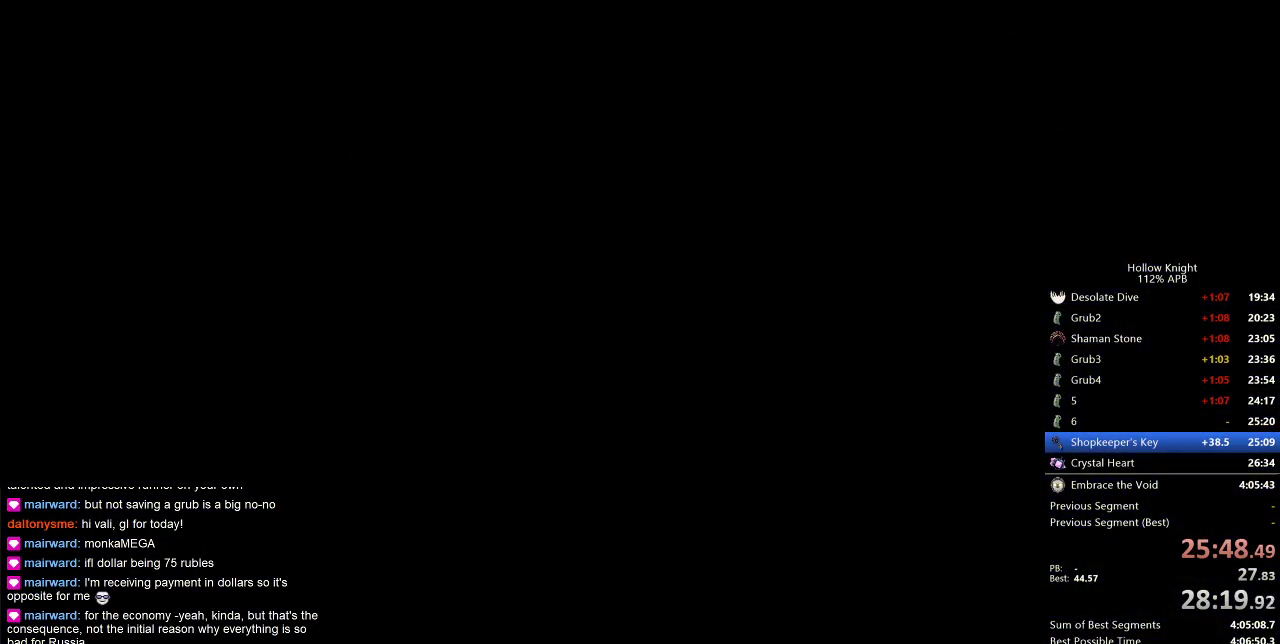
{"keys": ["right"], "events": [[167, "right", "up"], [400, "right", "down"]]}
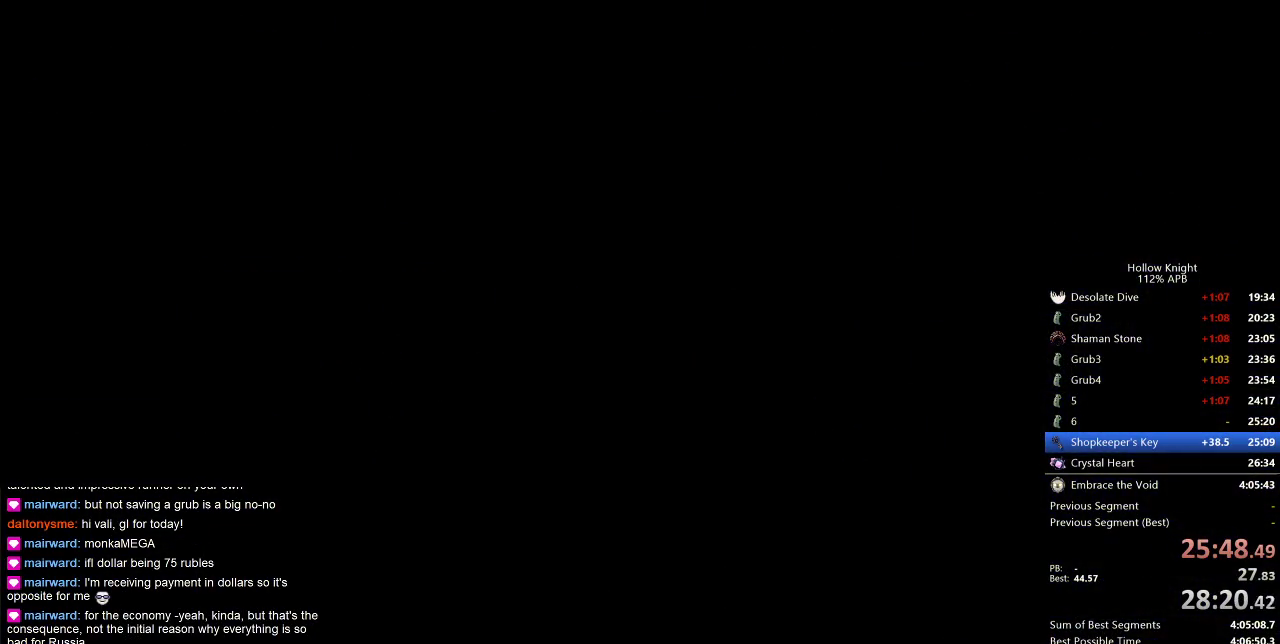
{"keys": ["right"], "events": [[83, "right", "up"], [200, "right", "down"]]}
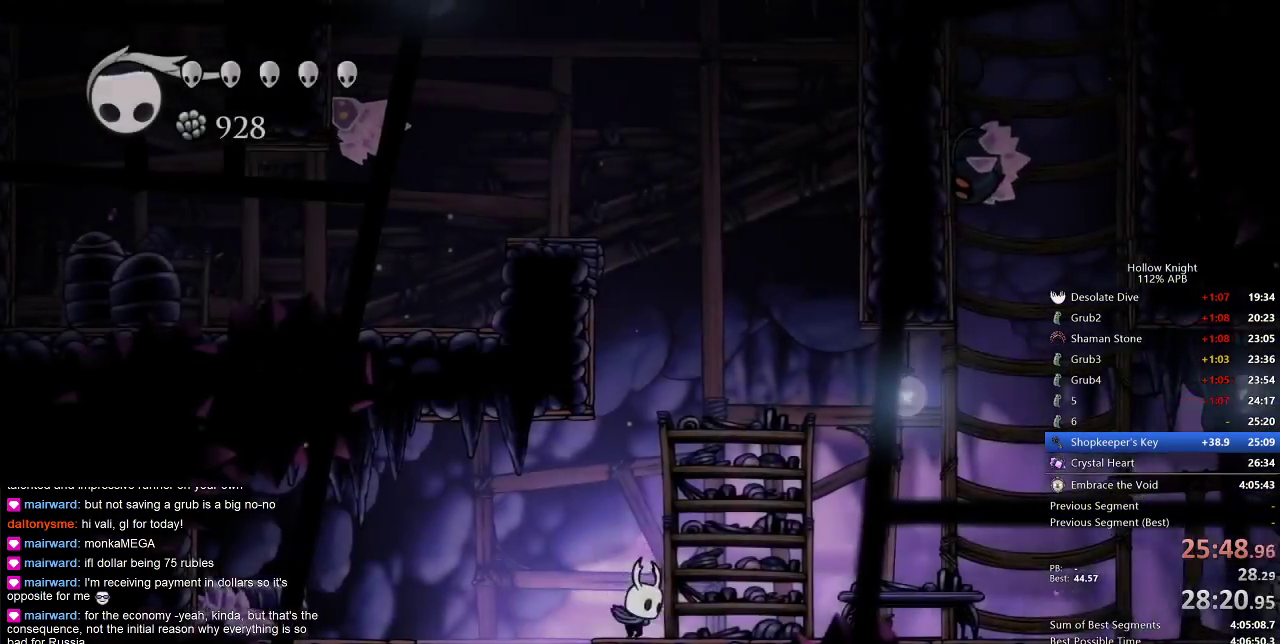
{"keys": ["left"], "events": [[67, "jump", "down"], [67, "right", "up"], [300, "left", "down"], [433, "jump", "up"]]}
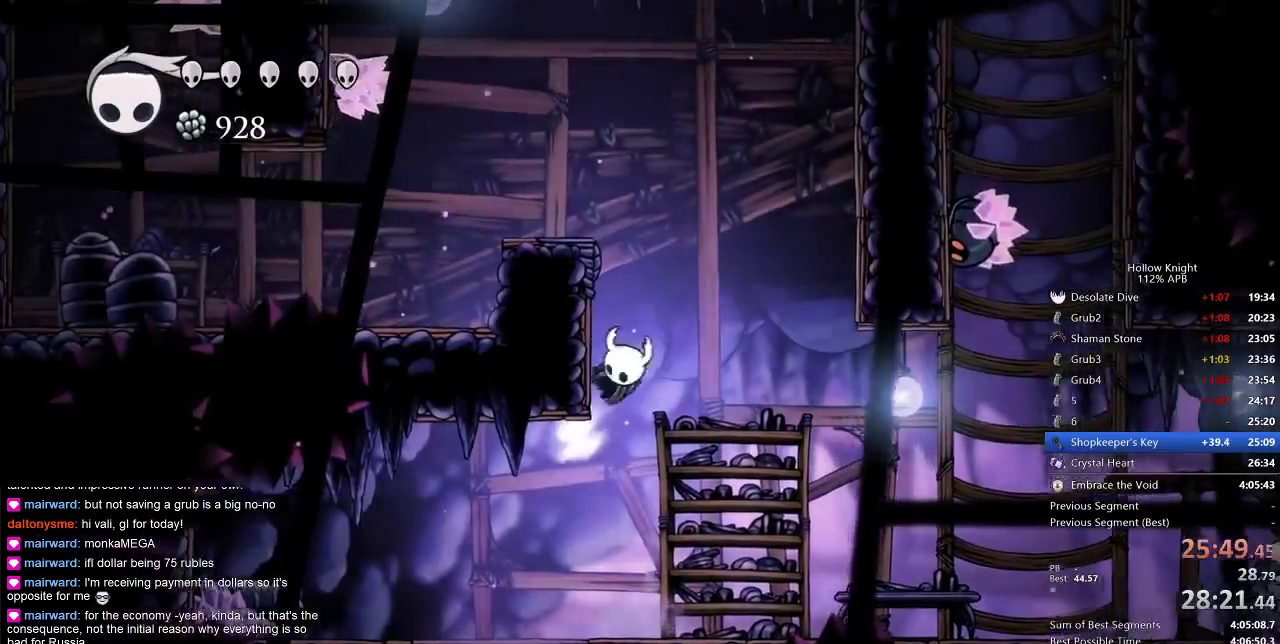
{"keys": ["jump"], "events": [[17, "jump", "down"], [350, "jump", "up"], [450, "left", "up"], [500, "jump", "down"]]}
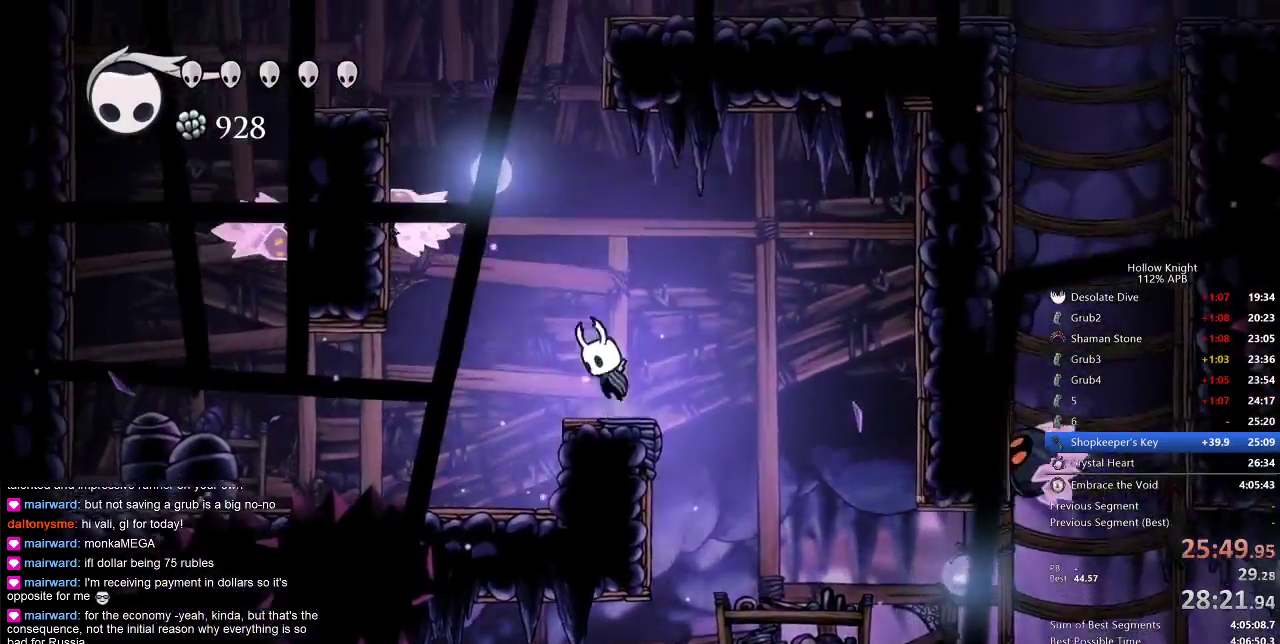
{"keys": ["down", "jump", "nail", "right"], "events": [[33, "left", "down"], [133, "down", "down"], [317, "left", "up"], [317, "nail", "down"], [367, "right", "down"]]}
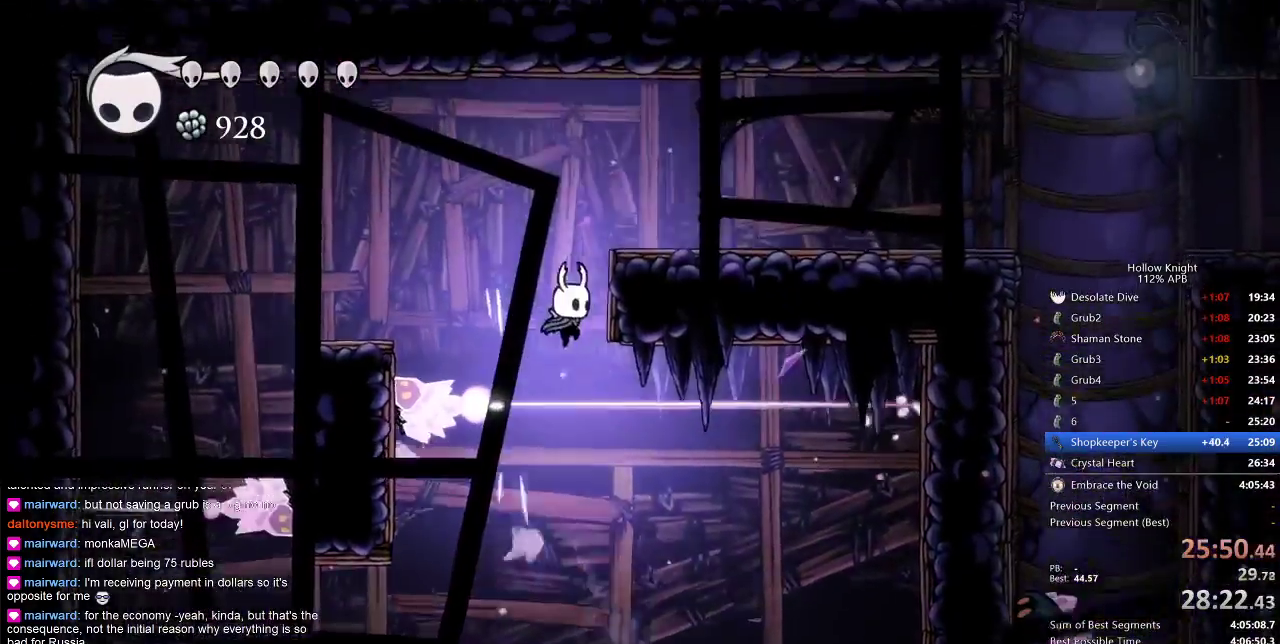
{"keys": ["dash", "right"], "events": [[17, "down", "up"], [167, "jump", "up"], [183, "nail", "up"], [233, "jump", "down"], [433, "dash", "down"], [500, "jump", "up"]]}
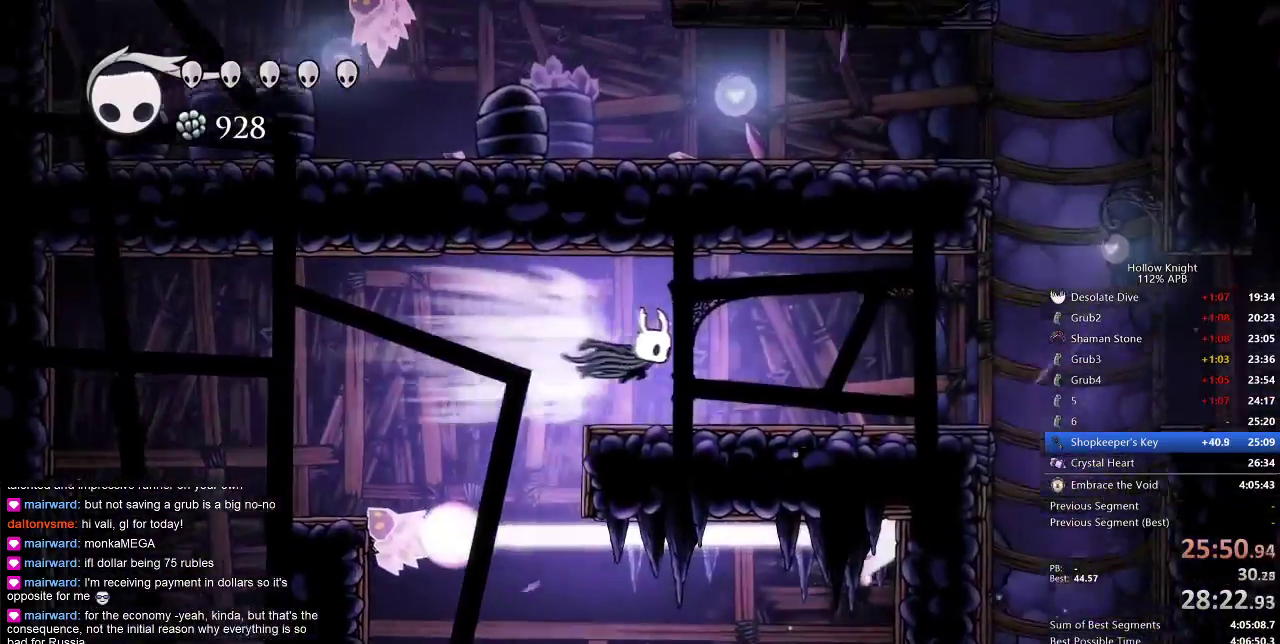
{"keys": ["right"], "events": [[83, "dash", "up"]]}
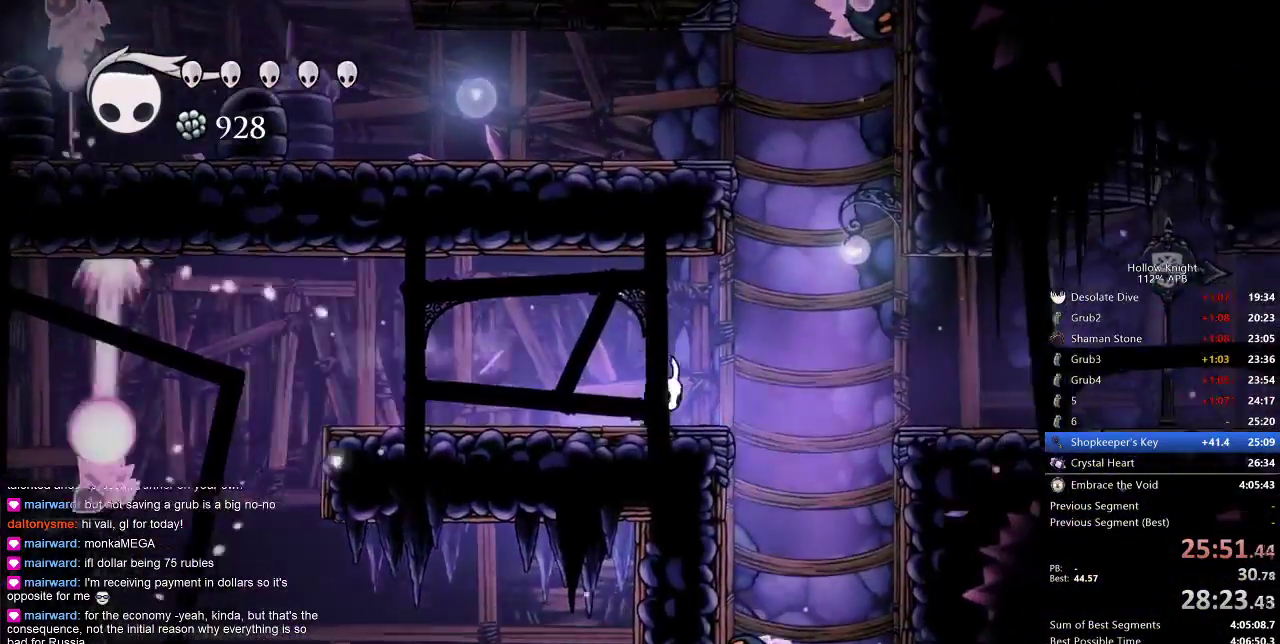
{"keys": ["left"], "events": [[133, "jump", "down"], [317, "left", "down"], [367, "right", "up"], [467, "jump", "up"]]}
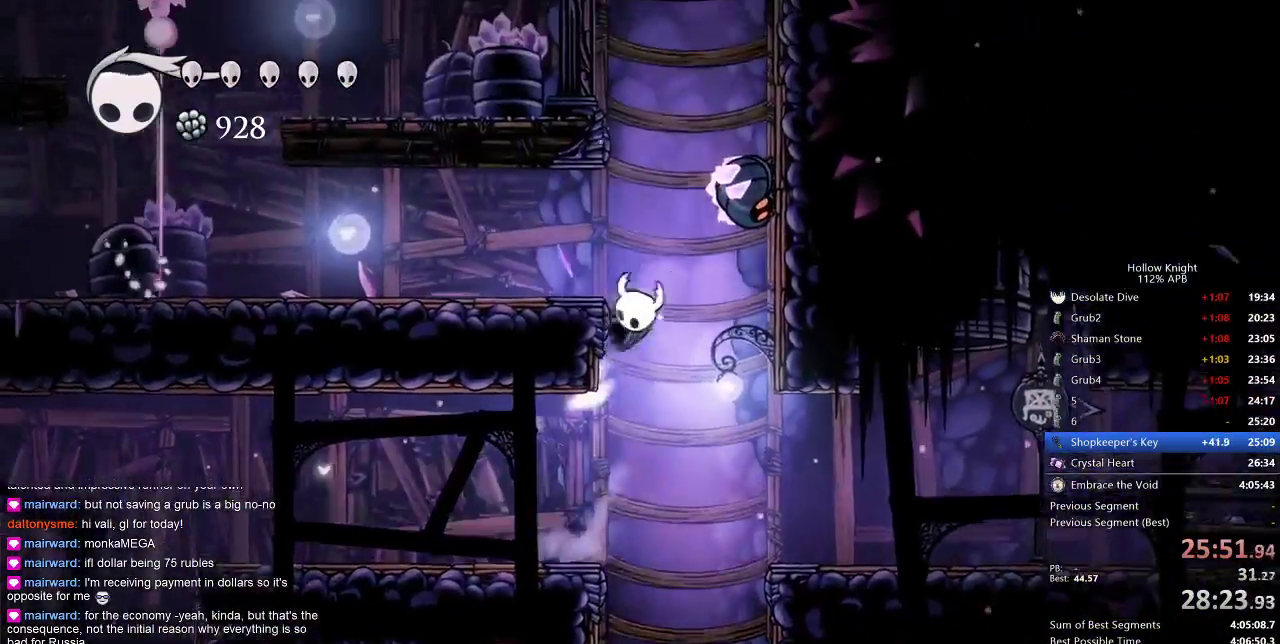
{"keys": ["jump", "left"], "events": [[17, "jump", "down"], [433, "jump", "up"], [483, "jump", "down"]]}
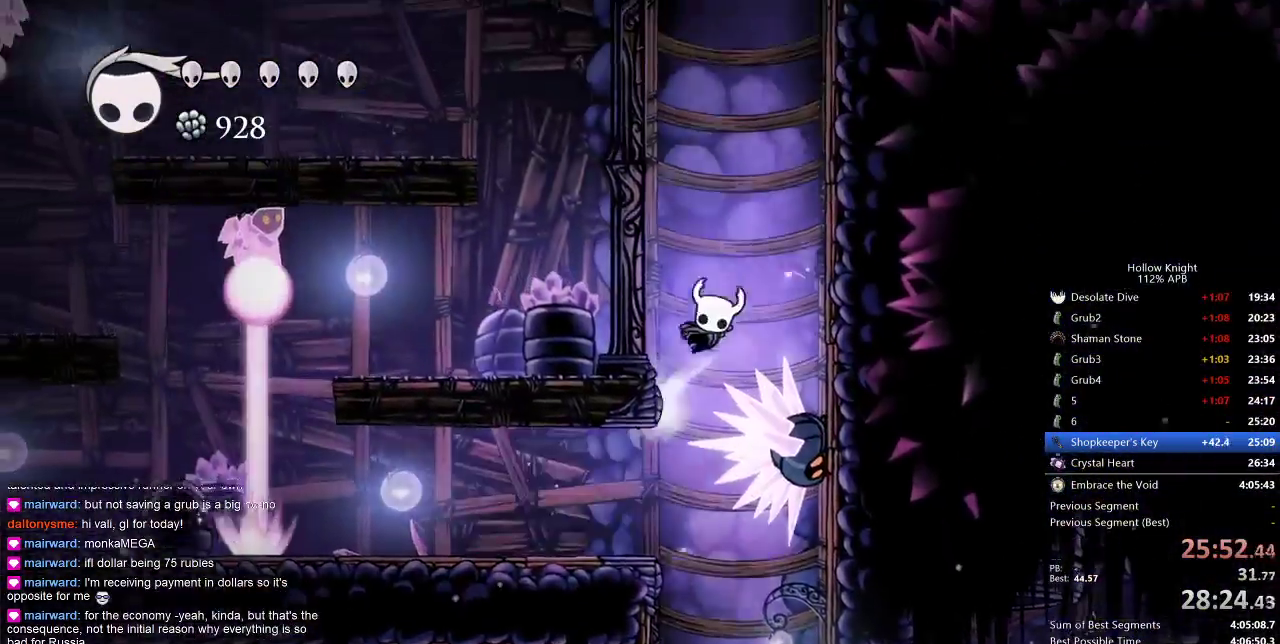
{"keys": ["jump", "right"], "events": [[267, "jump", "up"], [300, "jump", "down"], [450, "left", "up"], [450, "right", "down"]]}
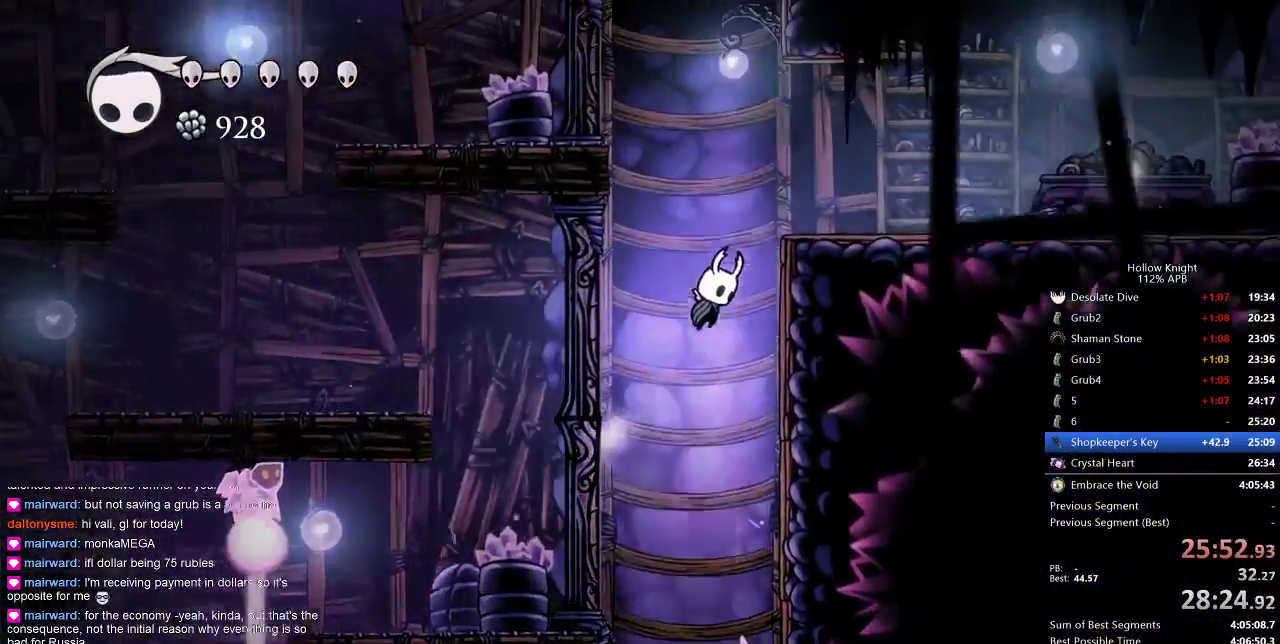
{"keys": ["right"], "events": [[417, "dash", "down"], [450, "jump", "up"], [500, "dash", "up"]]}
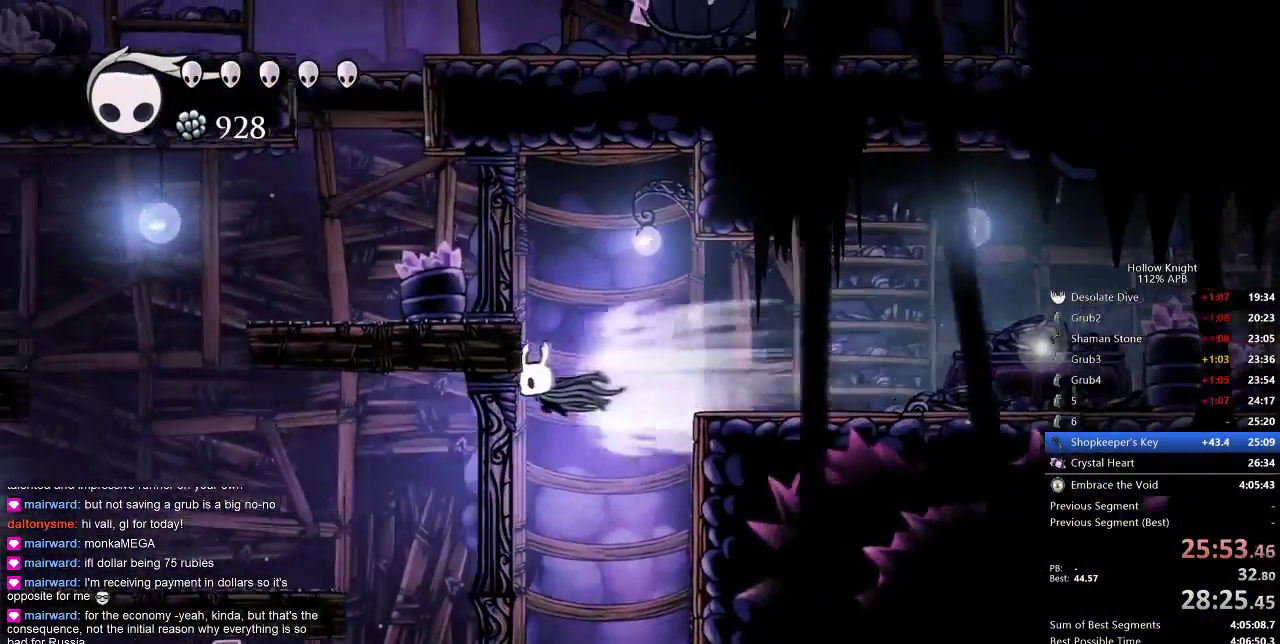
{"keys": ["dash", "right"], "events": [[250, "jump", "down"], [400, "dash", "down"], [433, "jump", "up"]]}